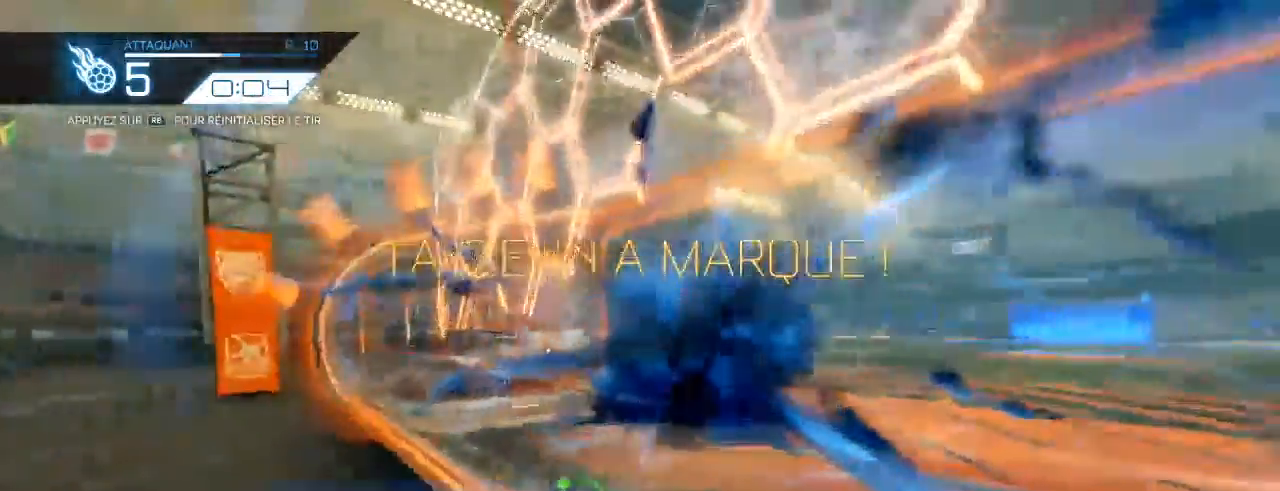
Gameplay with a controller (Xbox layout); each line is a JSON object with the inputs held at the frame after it. "events" lists button and stick changes between this image and that frame as [ms after this image, input, new state], when the widget could be followed in between.
{"buttons": [], "left_stick": "center", "right_stick": "center", "events": []}
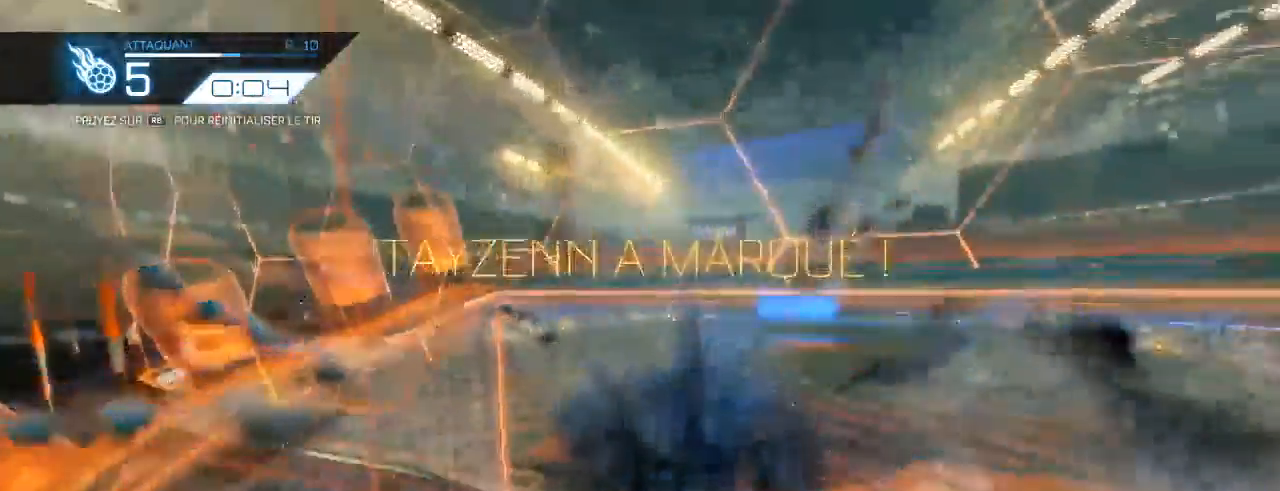
{"buttons": [], "left_stick": "center", "right_stick": "center", "events": []}
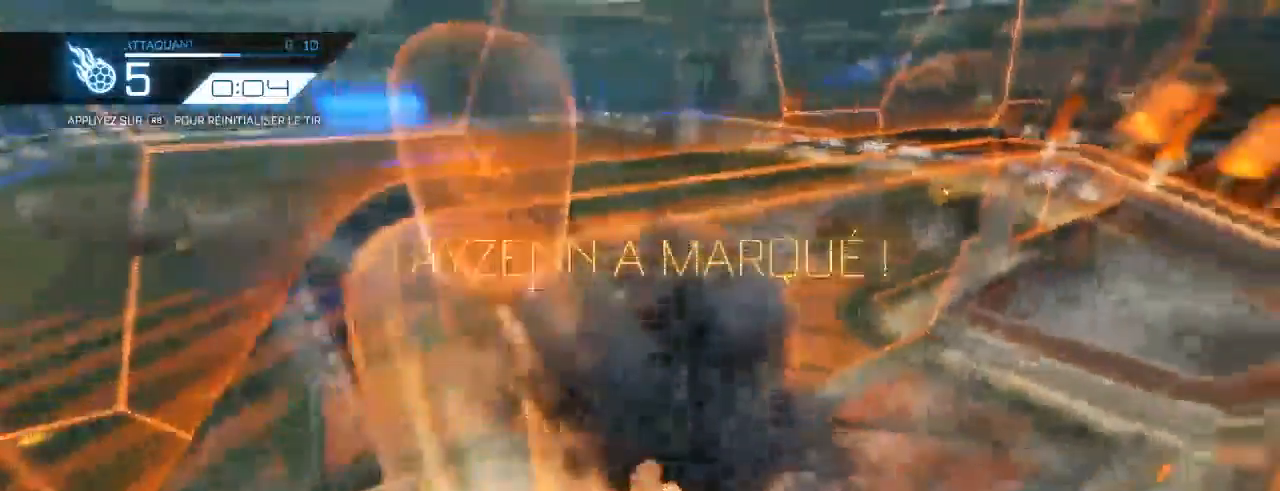
{"buttons": [], "left_stick": "center", "right_stick": "center", "events": [[33, "SELECT", "down"], [333, "SELECT", "up"]]}
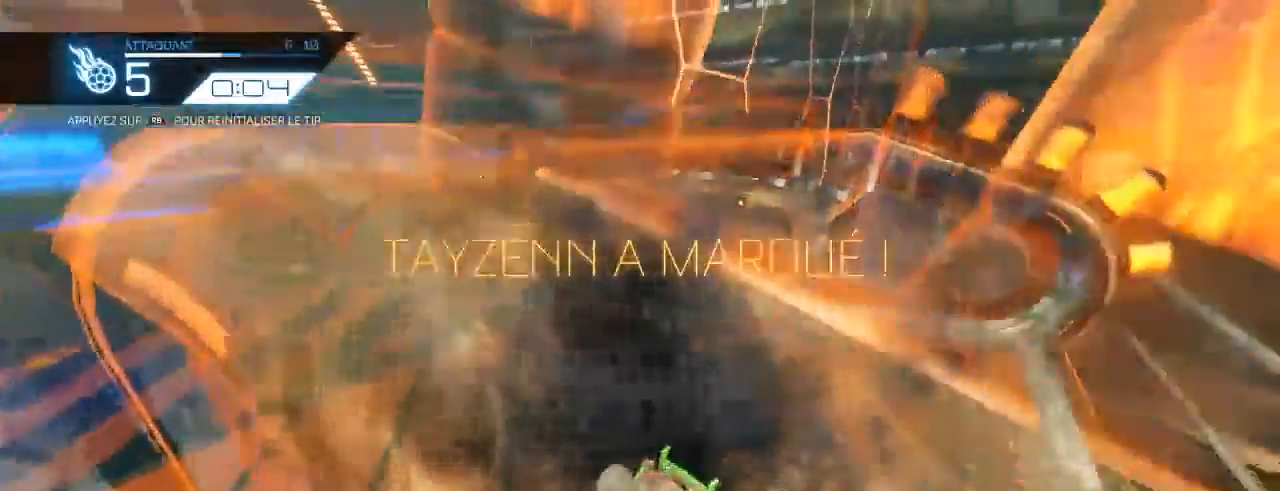
{"buttons": [], "left_stick": "center", "right_stick": "center", "events": []}
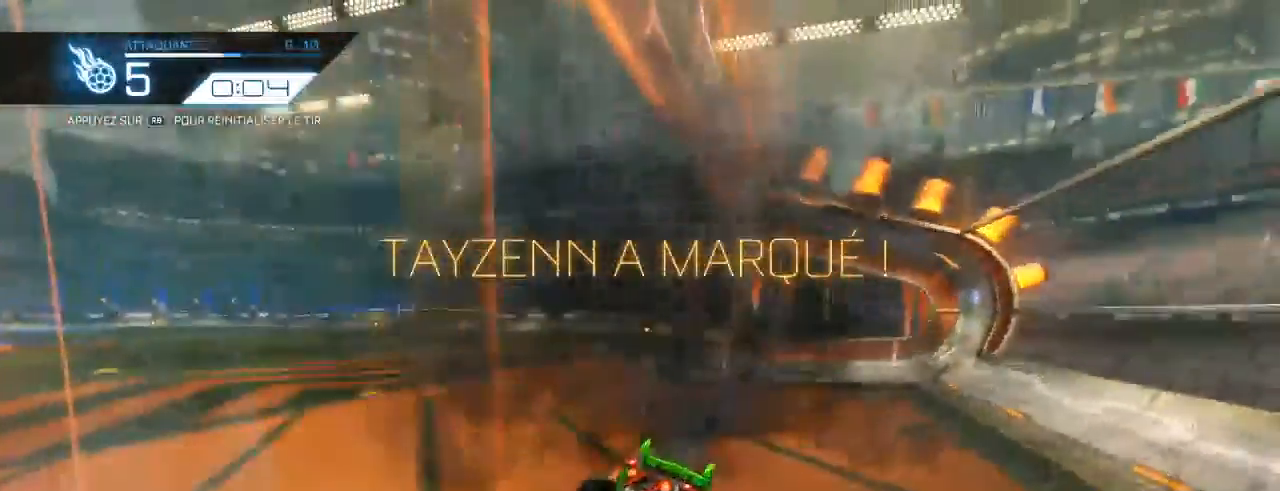
{"buttons": [], "left_stick": "center", "right_stick": "center", "events": []}
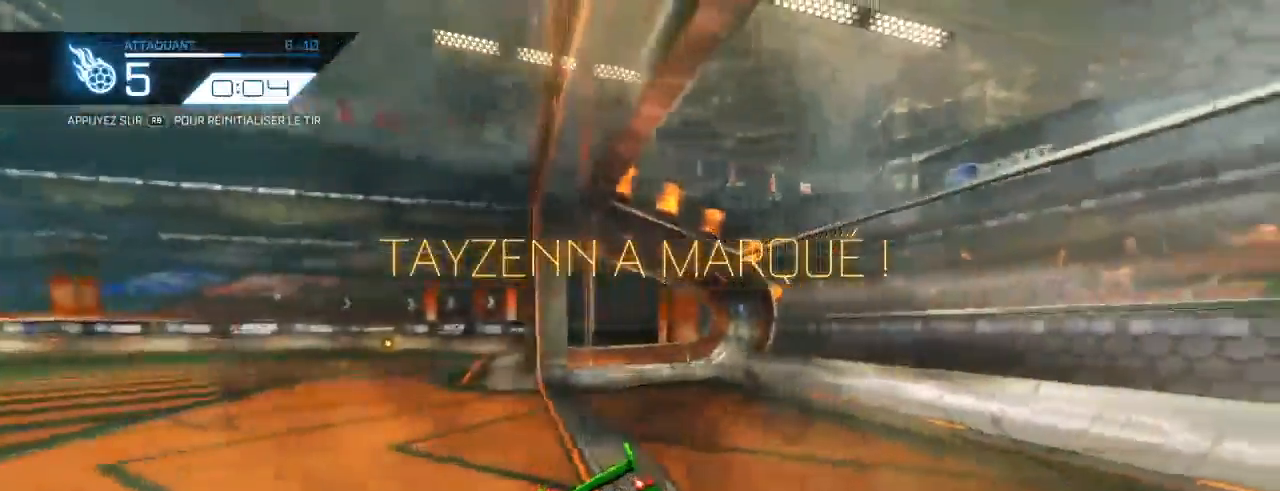
{"buttons": [], "left_stick": "center", "right_stick": "center", "events": []}
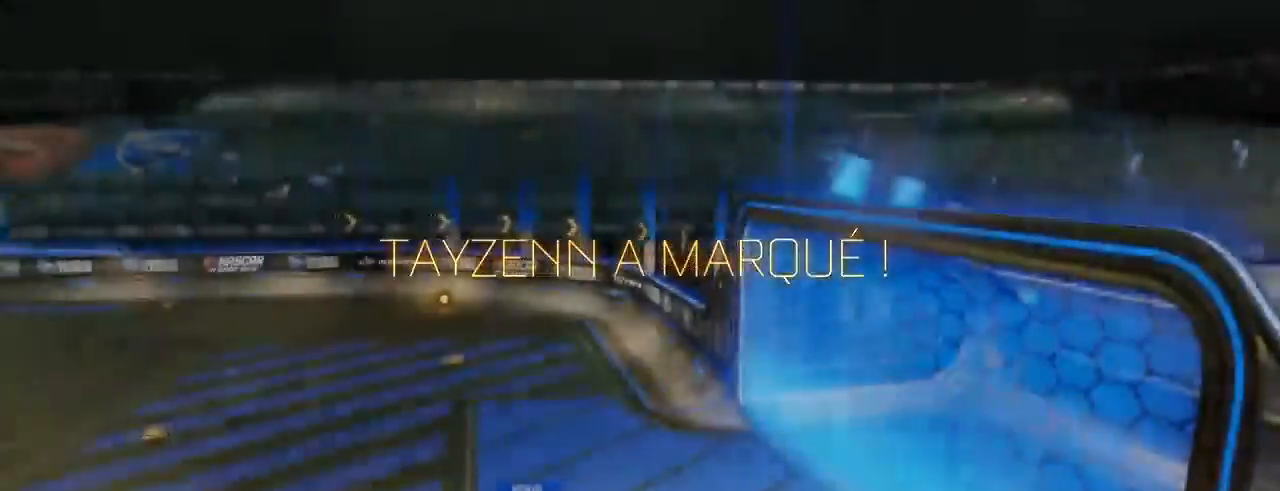
{"buttons": [], "left_stick": "center", "right_stick": "center", "events": []}
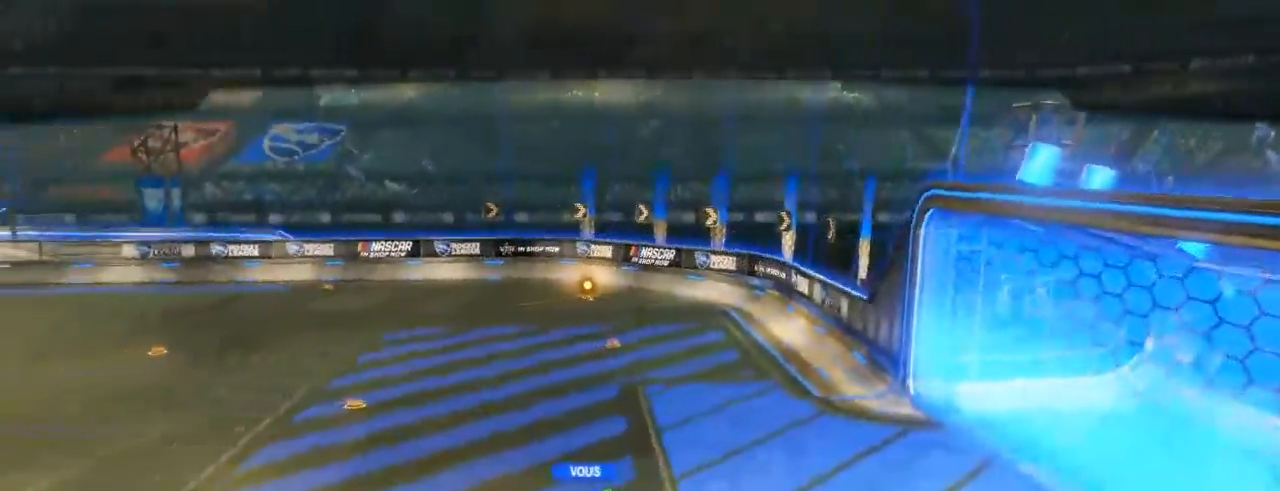
{"buttons": [], "left_stick": "center", "right_stick": "center", "events": []}
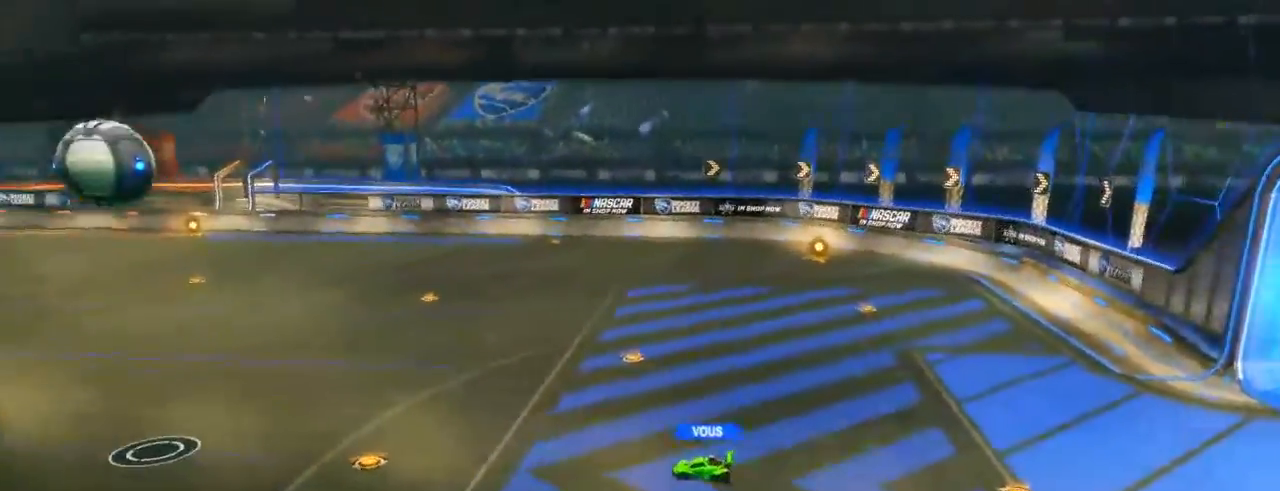
{"buttons": [], "left_stick": "center", "right_stick": "center", "events": []}
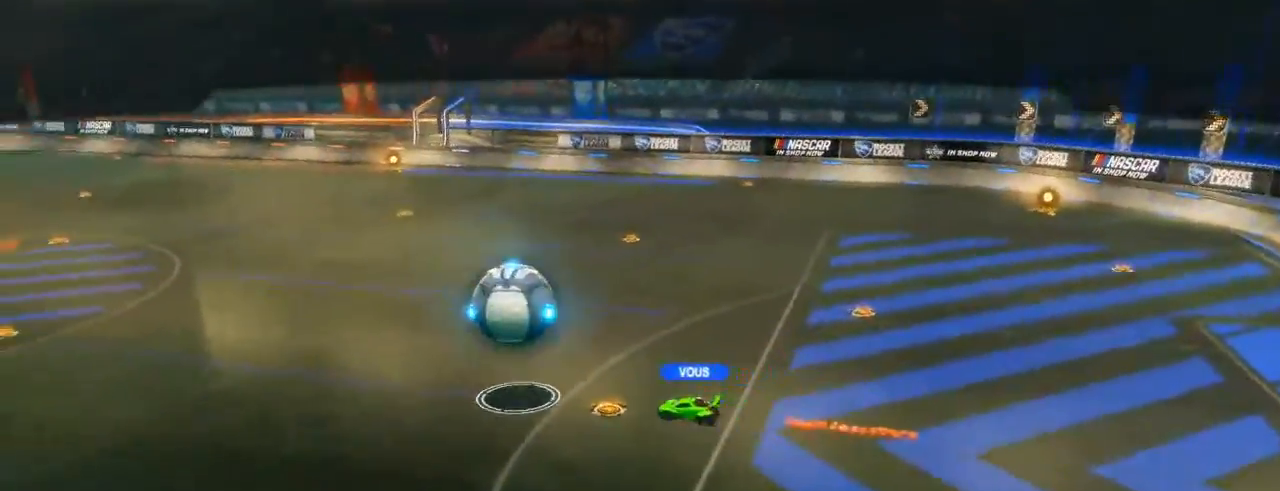
{"buttons": [], "left_stick": "center", "right_stick": "center", "events": []}
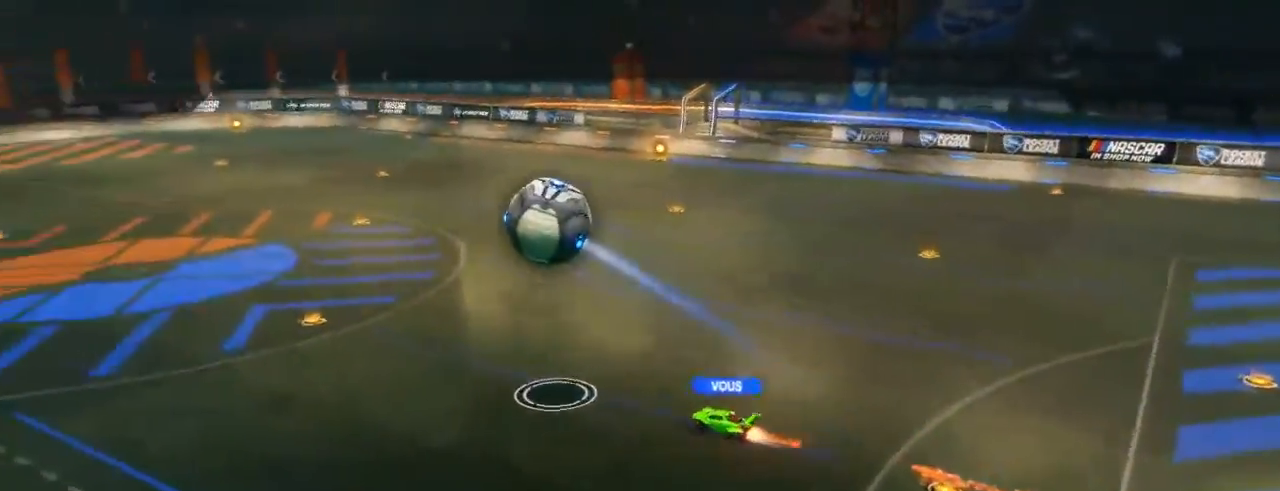
{"buttons": [], "left_stick": "center", "right_stick": "center", "events": []}
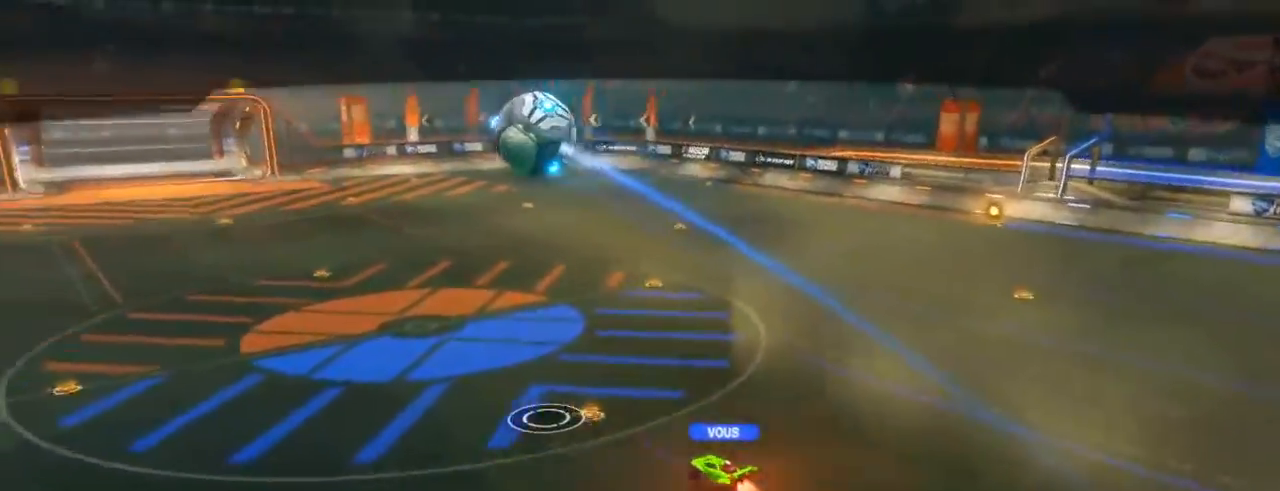
{"buttons": [], "left_stick": "center", "right_stick": "center", "events": [[167, "A", "down"], [250, "A", "up"]]}
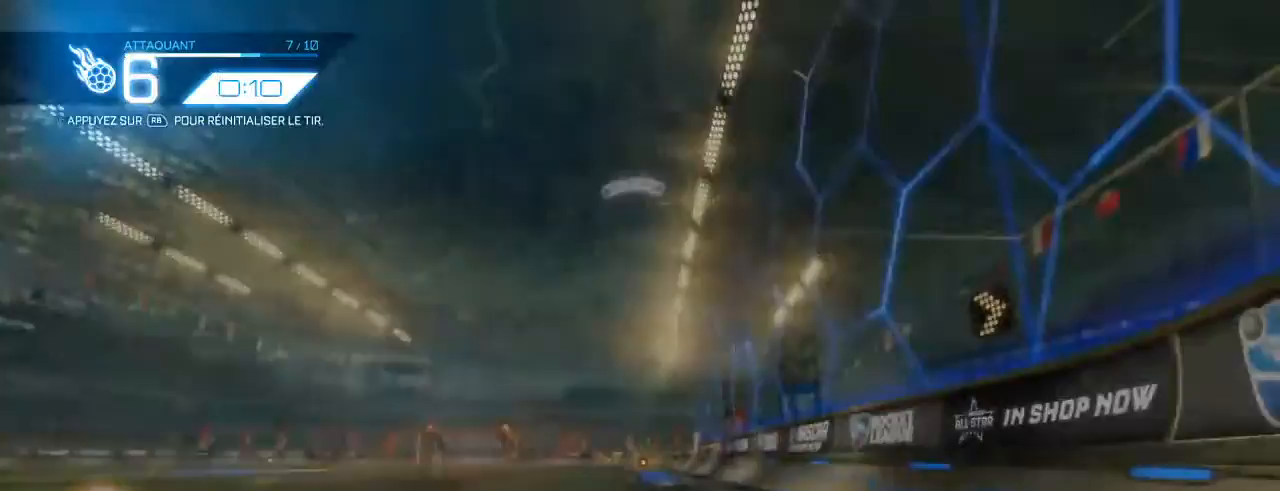
{"buttons": ["B", "R2"], "left_stick": "center", "right_stick": "center", "events": [[200, "B", "down"], [200, "R2", "down"], [300, "B", "up"], [367, "R2", "up"], [417, "R2", "down"], [450, "B", "down"]]}
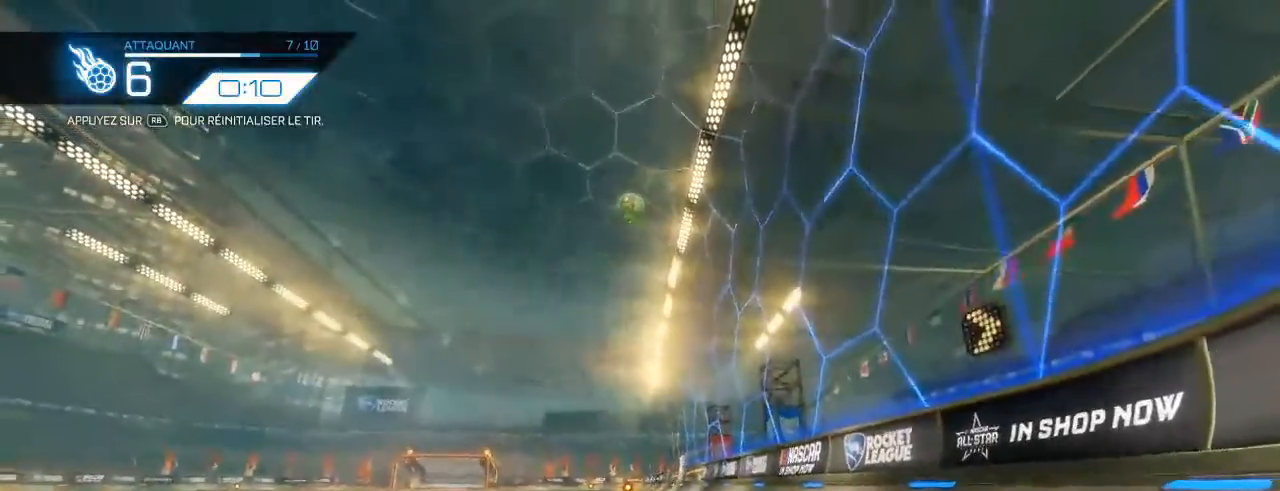
{"buttons": [], "left_stick": "left", "right_stick": "center", "events": [[17, "B", "up"], [67, "R2", "up"], [117, "left_stick", "left"], [217, "left_stick", "center"], [333, "R2", "down"], [400, "left_stick", "left"], [483, "R2", "up"]]}
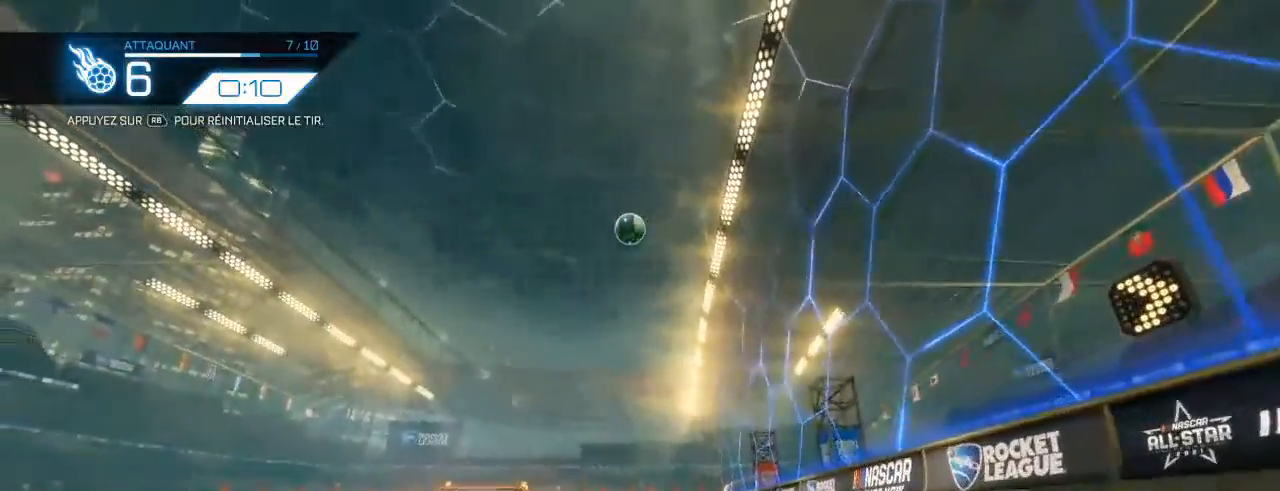
{"buttons": ["B", "R2"], "left_stick": "up-right", "right_stick": "center", "events": [[83, "R2", "down"], [183, "left_stick", "center"], [217, "R2", "up"], [267, "R2", "down"], [317, "L2", "down"], [400, "L2", "up"], [400, "left_stick", "up-right"], [500, "B", "down"]]}
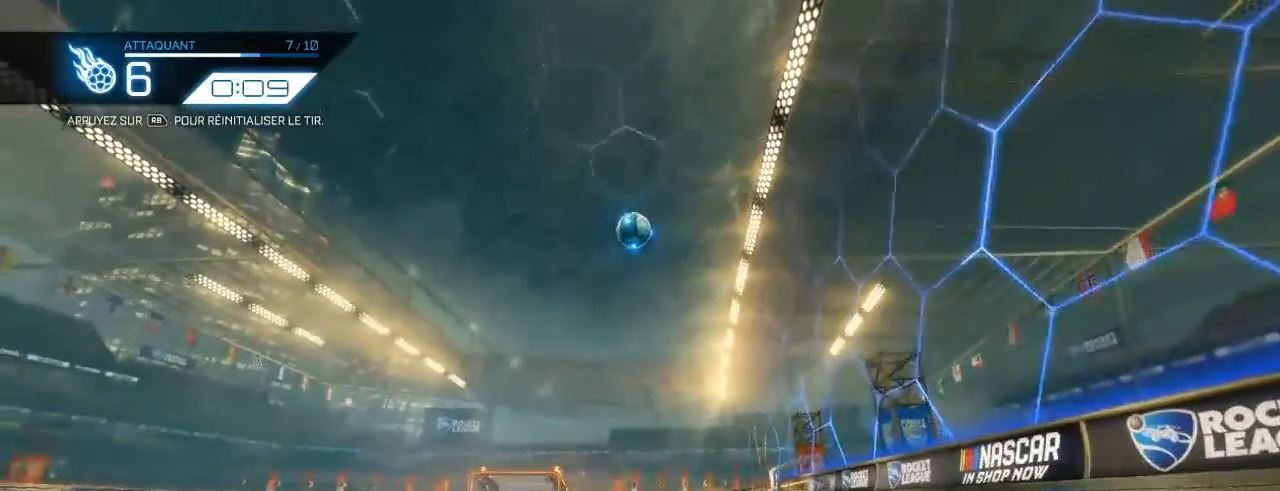
{"buttons": ["R2"], "left_stick": "center", "right_stick": "center", "events": [[33, "left_stick", "center"], [117, "B", "up"], [267, "B", "down"], [333, "B", "up"], [400, "left_stick", "right"], [433, "B", "down"], [500, "B", "up"], [500, "left_stick", "center"]]}
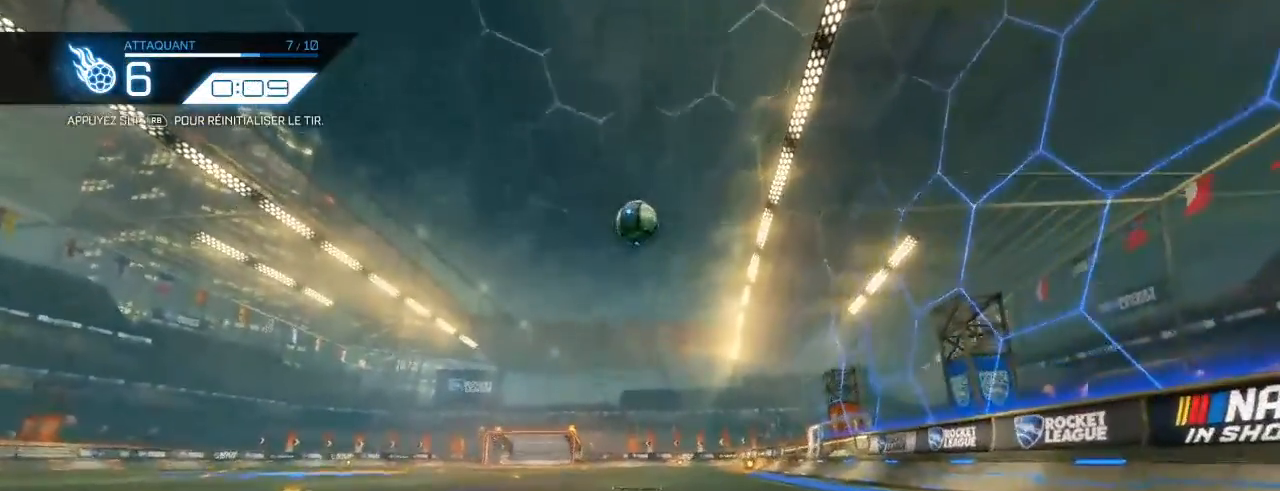
{"buttons": ["B", "R2"], "left_stick": "center", "right_stick": "center", "events": [[83, "R2", "up"], [333, "R2", "down"], [383, "B", "down"]]}
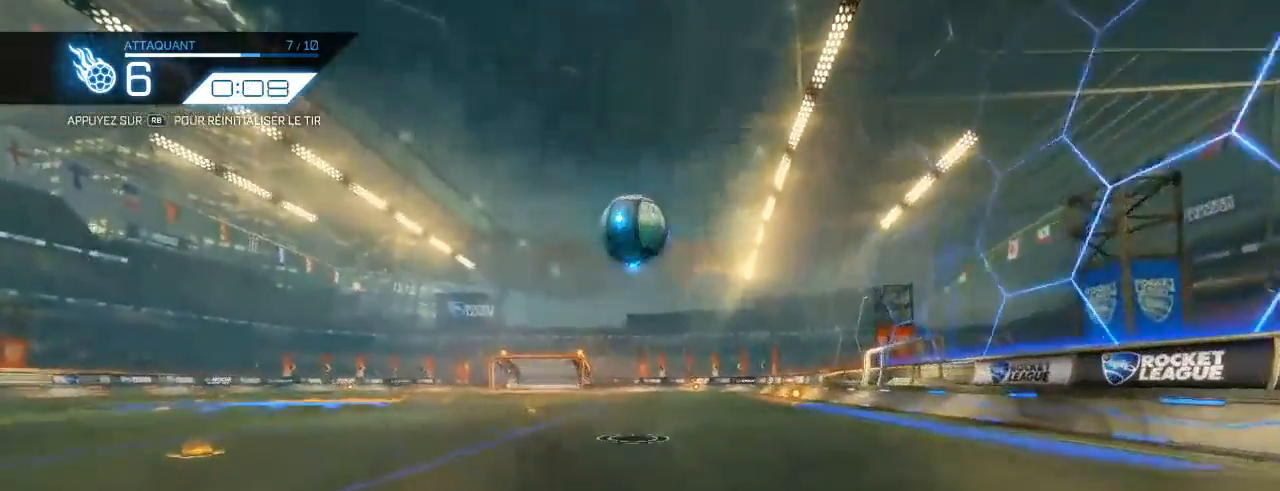
{"buttons": ["A", "B", "R2"], "left_stick": "down", "right_stick": "center", "events": [[183, "left_stick", "down"], [250, "A", "down"], [333, "A", "up"], [350, "left_stick", "center"], [417, "A", "down"], [500, "left_stick", "down"]]}
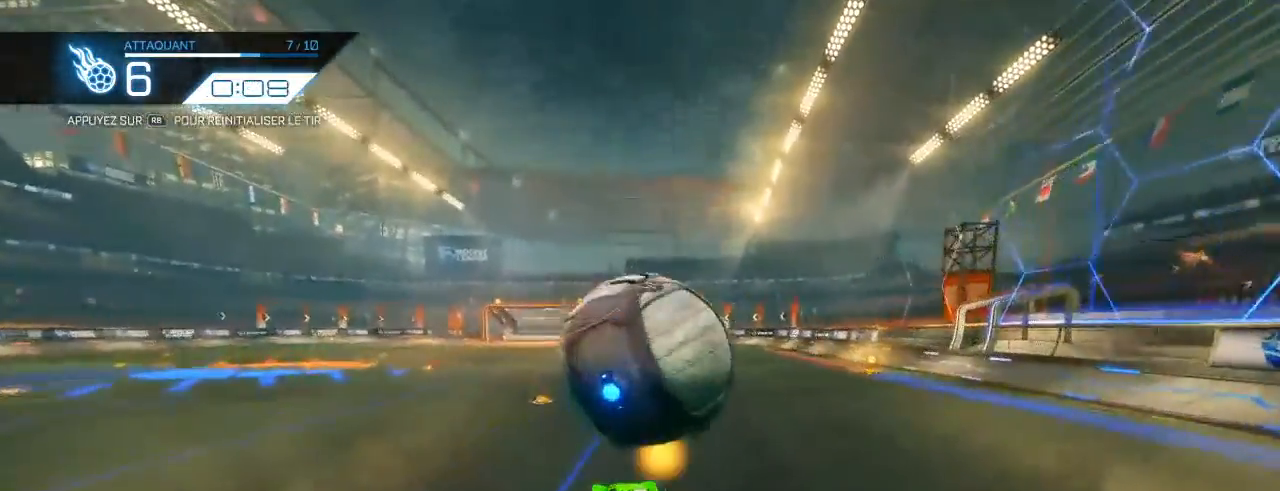
{"buttons": ["B", "L1", "R2"], "left_stick": "down-left", "right_stick": "center", "events": [[67, "A", "up"], [167, "B", "up"], [217, "left_stick", "center"], [317, "B", "down"], [350, "left_stick", "down-left"], [500, "L1", "down"]]}
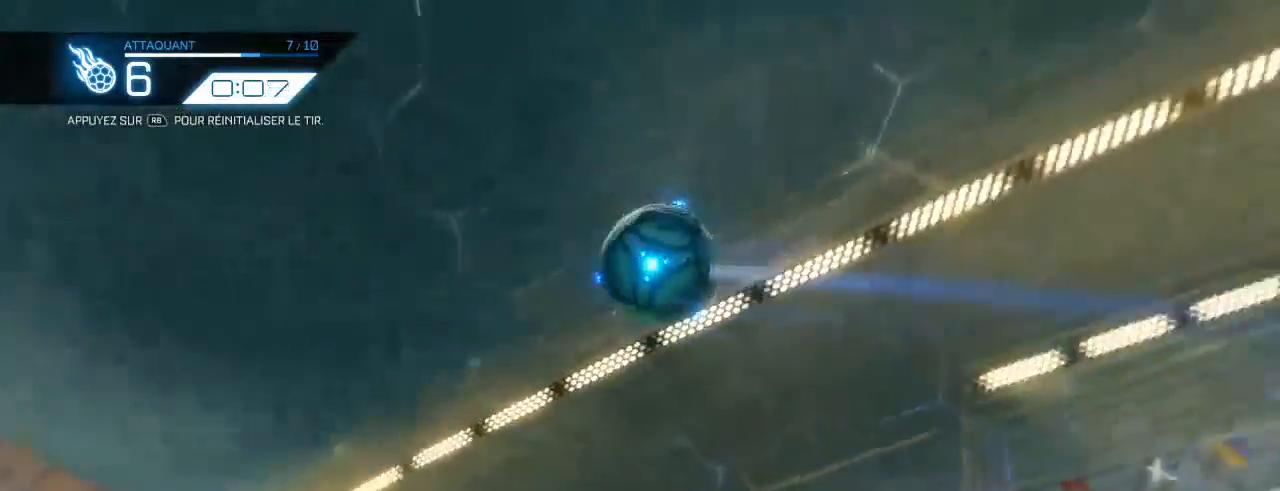
{"buttons": ["B", "L1", "R2"], "left_stick": "right", "right_stick": "center", "events": [[83, "left_stick", "right"]]}
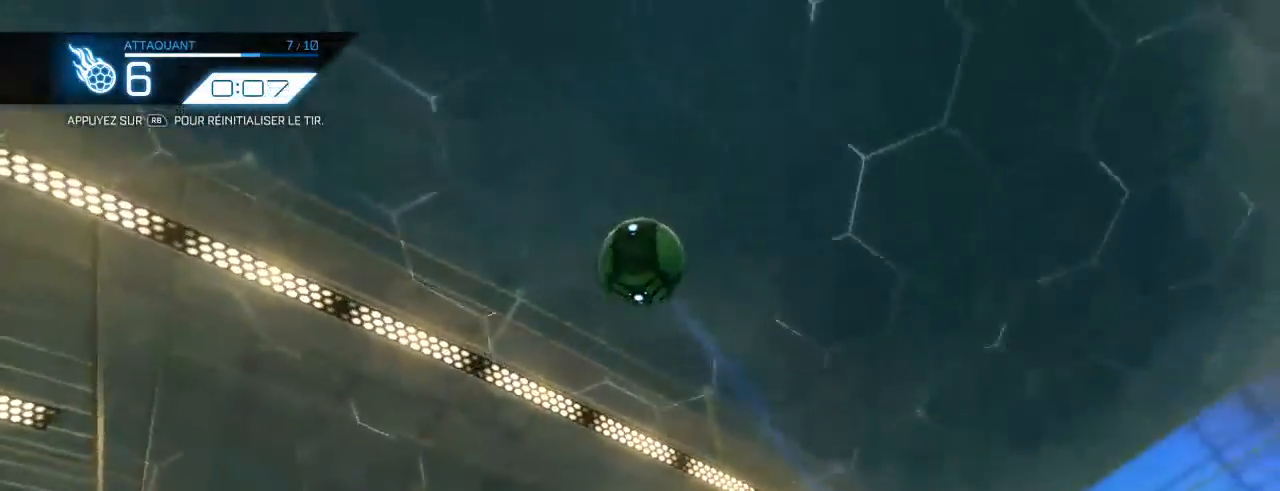
{"buttons": ["B", "L1", "R2"], "left_stick": "down-right", "right_stick": "center", "events": [[83, "left_stick", "down"], [100, "B", "up"], [167, "L1", "up"], [233, "R2", "up"], [300, "R2", "down"], [300, "left_stick", "down-right"], [367, "R2", "up"], [467, "R2", "down"], [483, "B", "down"], [500, "L1", "down"]]}
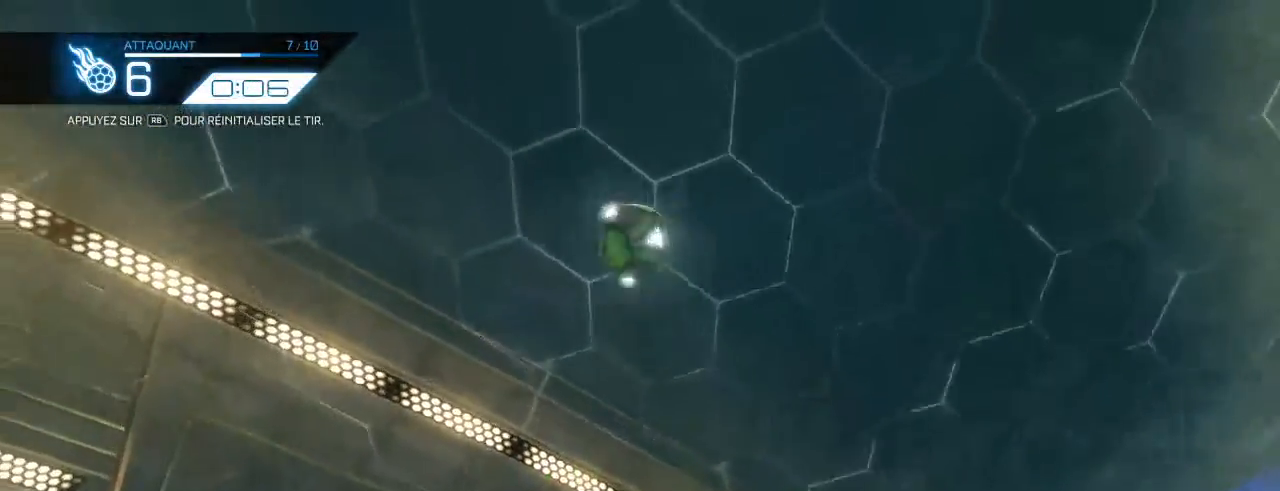
{"buttons": ["B", "L1", "R2"], "left_stick": "down-right", "right_stick": "center", "events": [[17, "left_stick", "right"], [450, "left_stick", "down-right"]]}
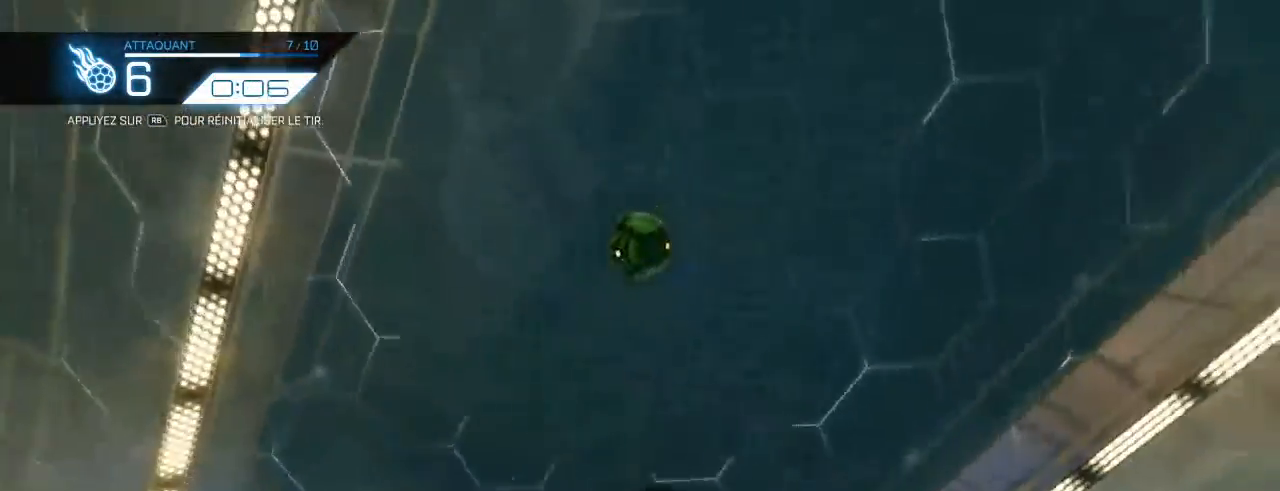
{"buttons": ["B", "R2"], "left_stick": "left", "right_stick": "center", "events": [[100, "left_stick", "right"], [250, "B", "up"], [300, "L1", "up"], [350, "left_stick", "center"], [367, "B", "down"], [433, "left_stick", "left"]]}
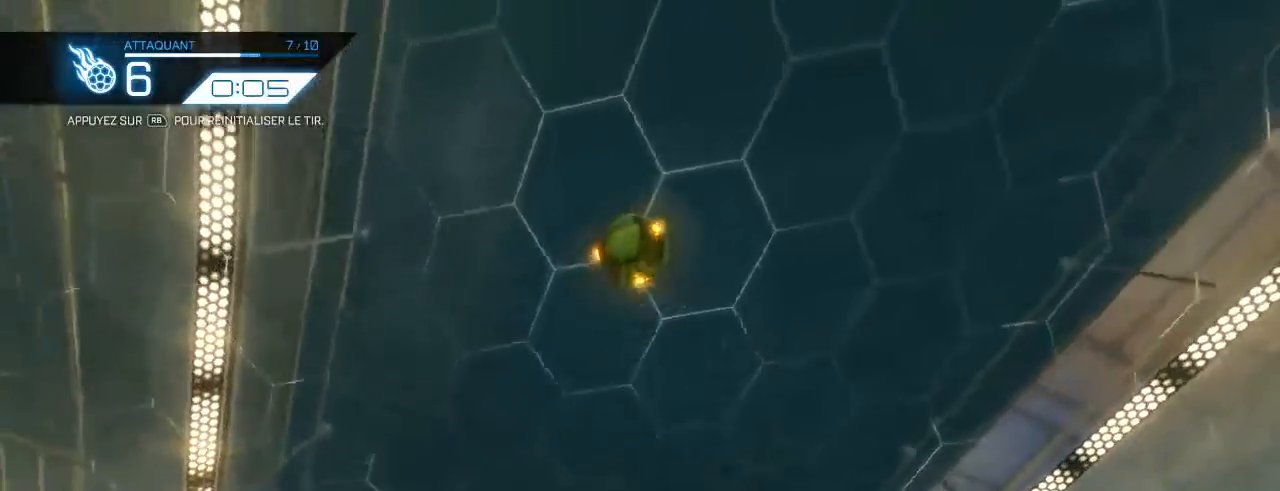
{"buttons": ["B", "R2"], "left_stick": "down-left", "right_stick": "center", "events": [[17, "B", "up"], [67, "left_stick", "center"], [100, "B", "down"], [250, "B", "up"], [250, "left_stick", "up-right"], [383, "B", "down"], [433, "left_stick", "center"], [500, "left_stick", "down-left"]]}
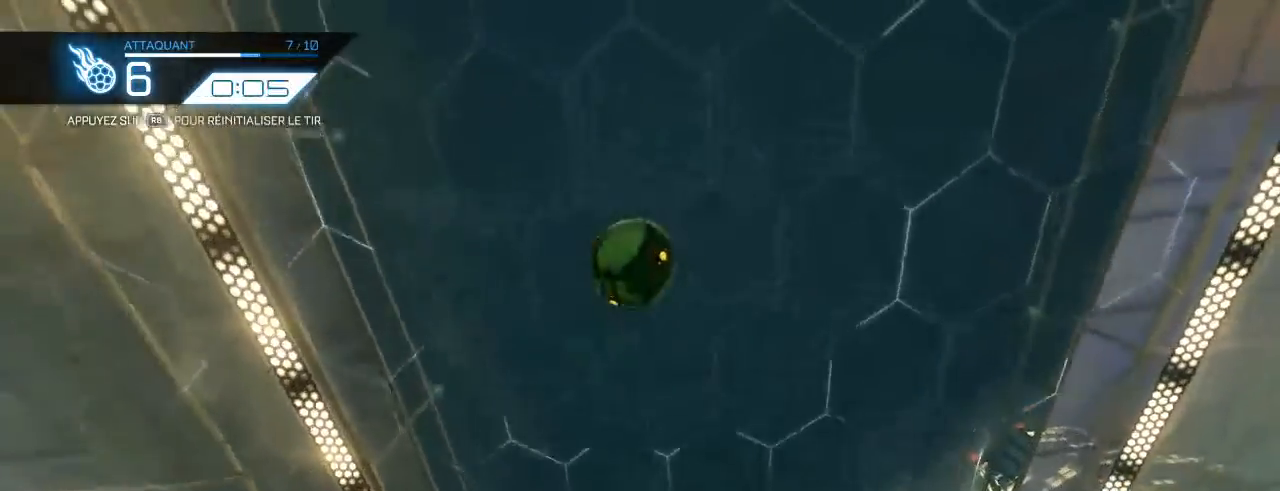
{"buttons": ["B", "R2"], "left_stick": "up", "right_stick": "center", "events": [[233, "left_stick", "center"], [433, "left_stick", "up"]]}
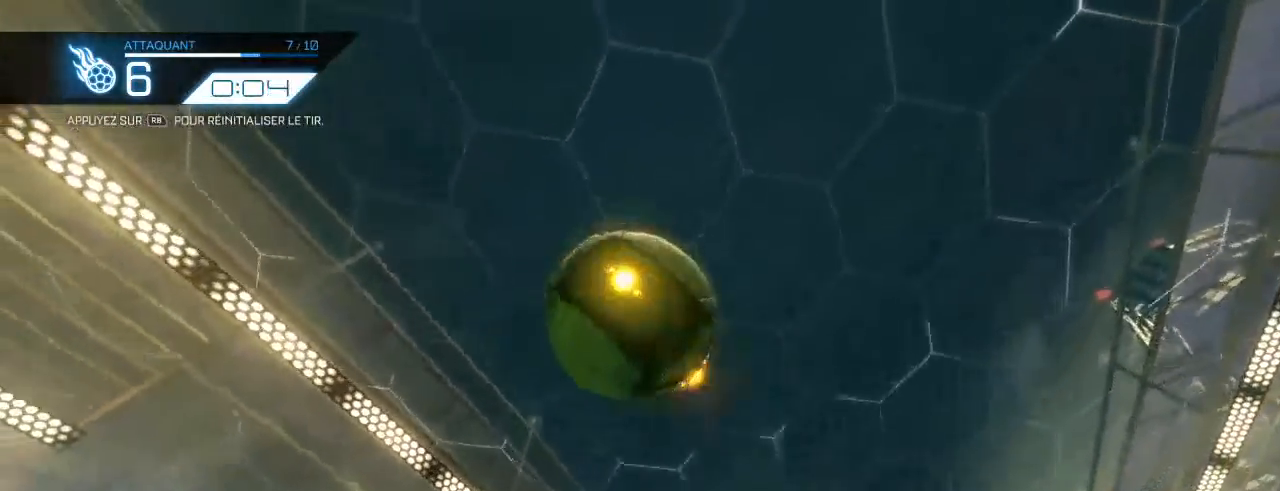
{"buttons": ["R2"], "left_stick": "down-right", "right_stick": "center", "events": [[83, "left_stick", "down-left"], [350, "left_stick", "down"], [450, "B", "up"], [500, "left_stick", "down-right"]]}
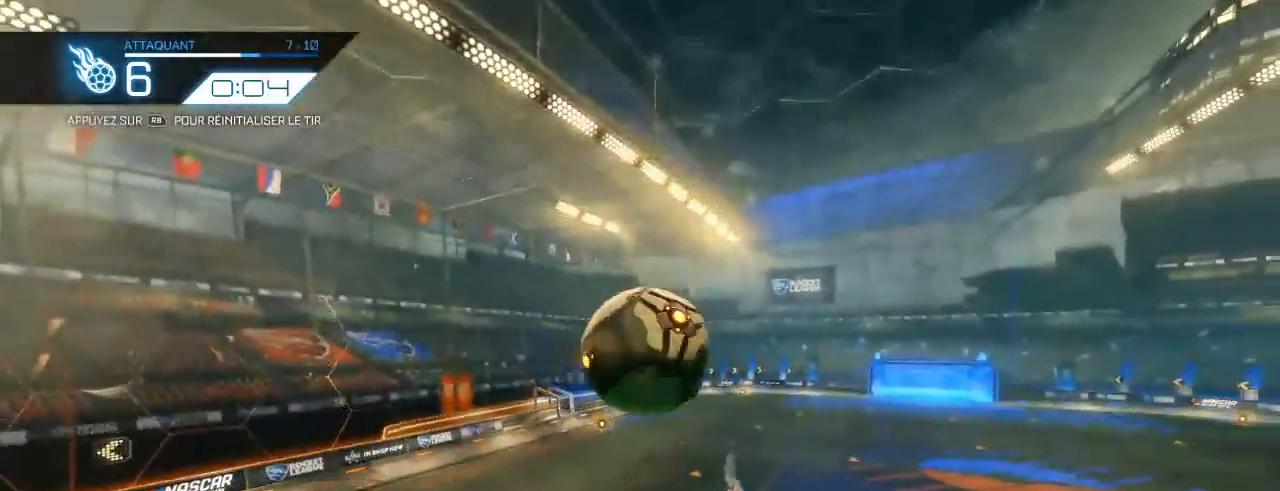
{"buttons": ["B", "R2"], "left_stick": "center", "right_stick": "center", "events": [[17, "R2", "up"], [133, "left_stick", "center"], [183, "R1", "down"], [250, "R1", "up"], [333, "R2", "down"], [367, "B", "down"]]}
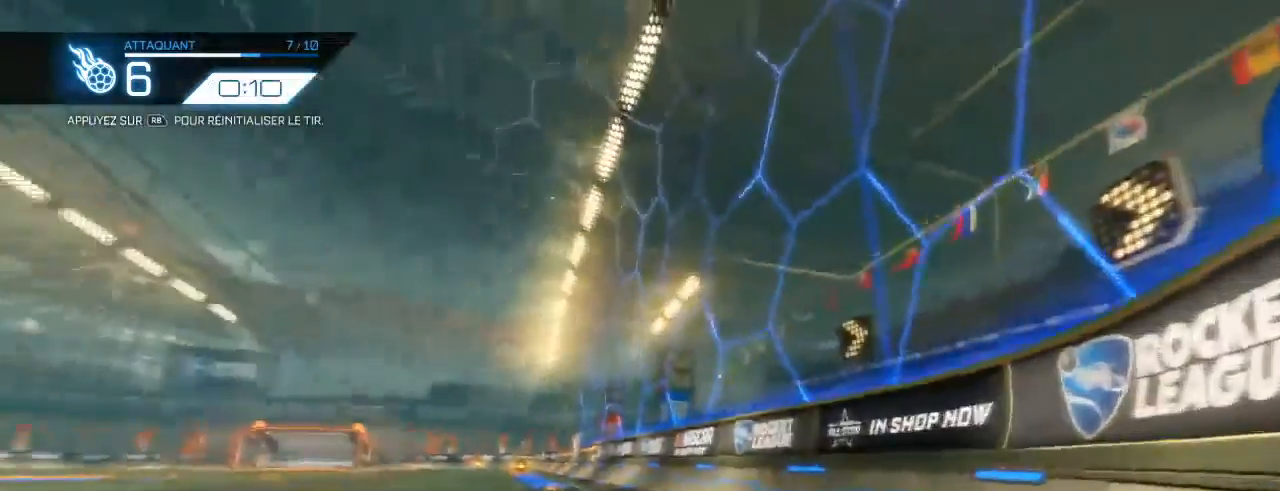
{"buttons": [], "left_stick": "center", "right_stick": "center", "events": [[33, "B", "up"], [133, "B", "down"], [250, "B", "up"], [367, "R2", "up"]]}